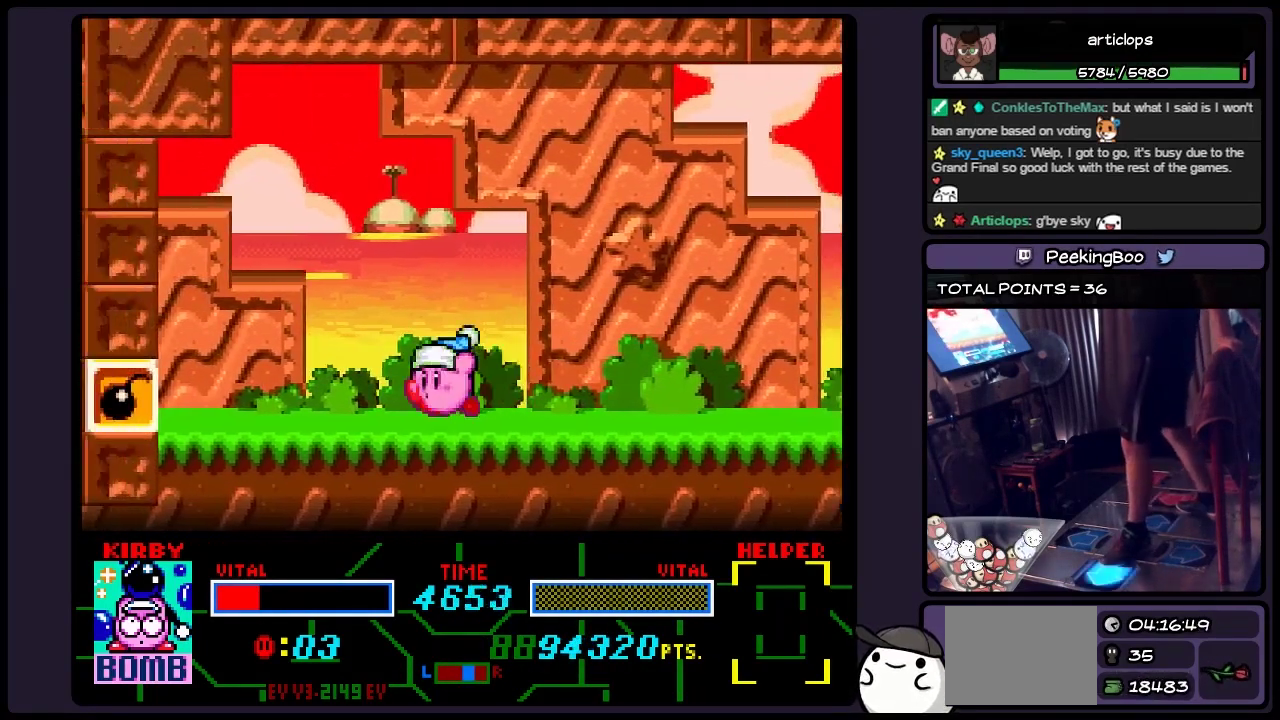
Gameplay with a controller (Nintendo layout); each line is a JSON object with the inputs held at the frame after it. "events" lists button and stick changes between this image and that frame as [ms after this image, input, new state], when the widget could be followed in between. Not read: L3 R3.
{"buttons": ["DPAD_LEFT"], "events": []}
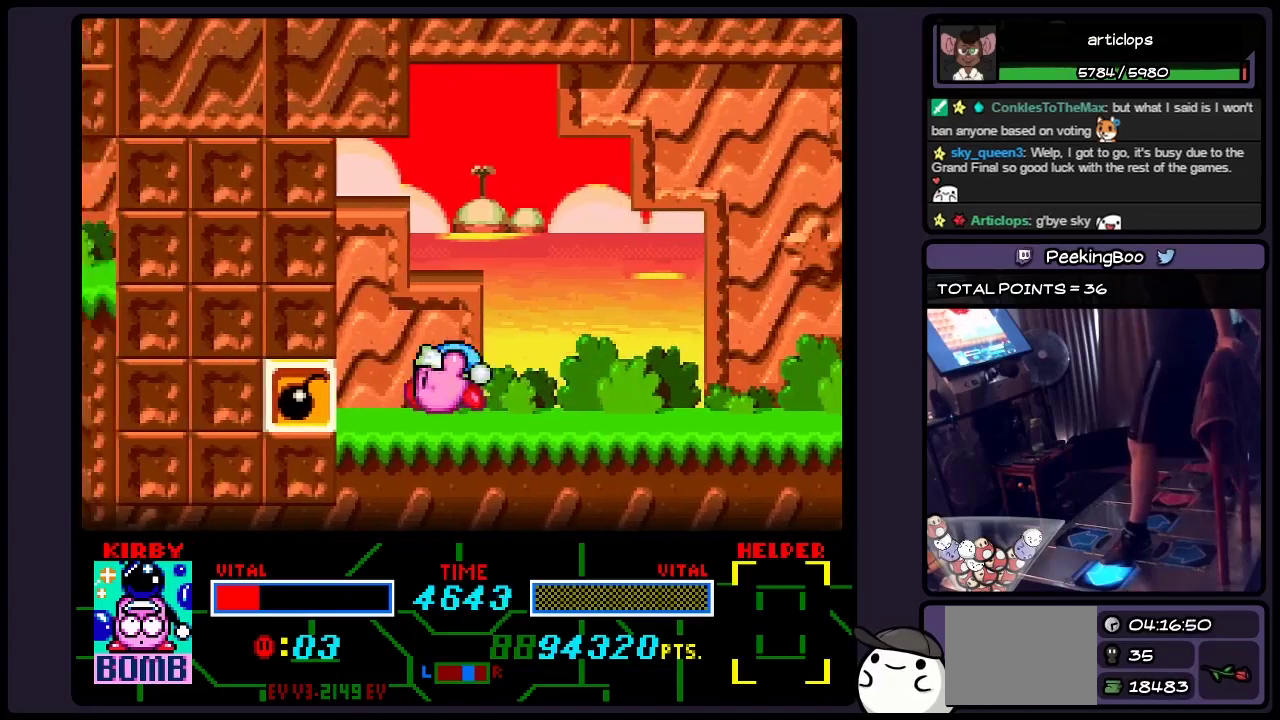
{"buttons": ["Y"], "events": [[233, "DPAD_LEFT", "up"], [400, "Y", "down"]]}
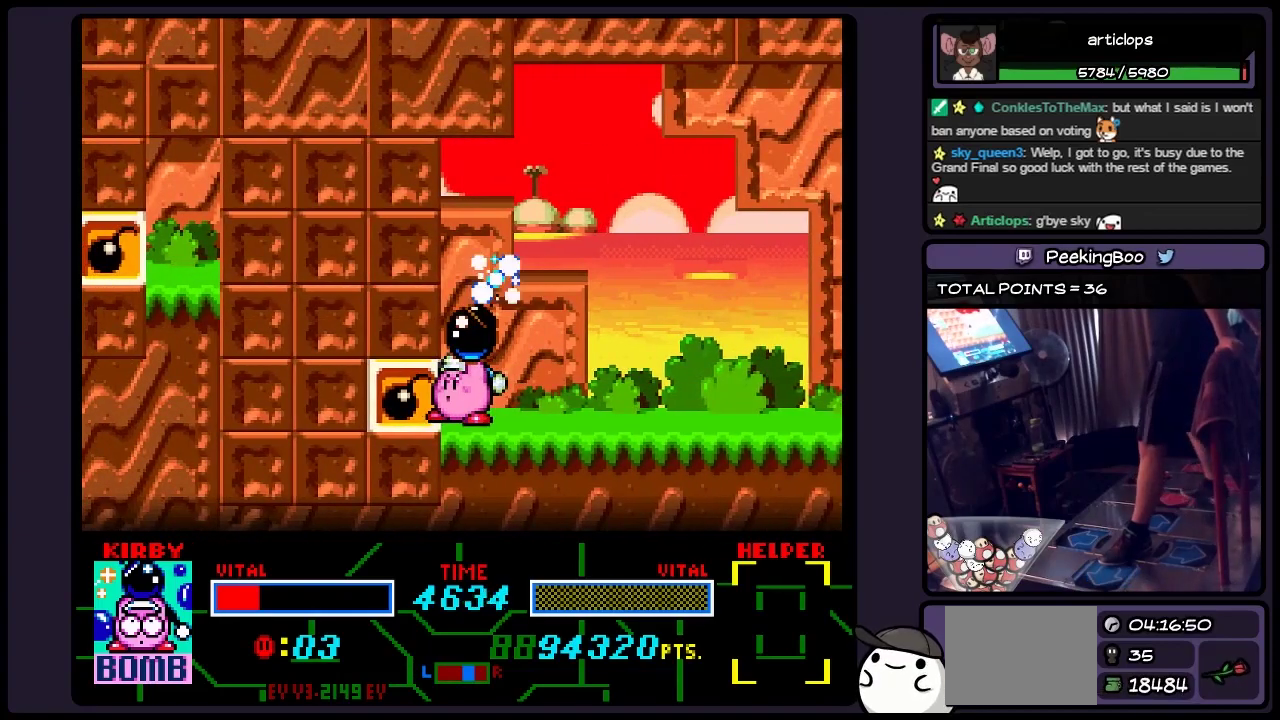
{"buttons": ["B"], "events": [[117, "Y", "up"], [450, "B", "down"]]}
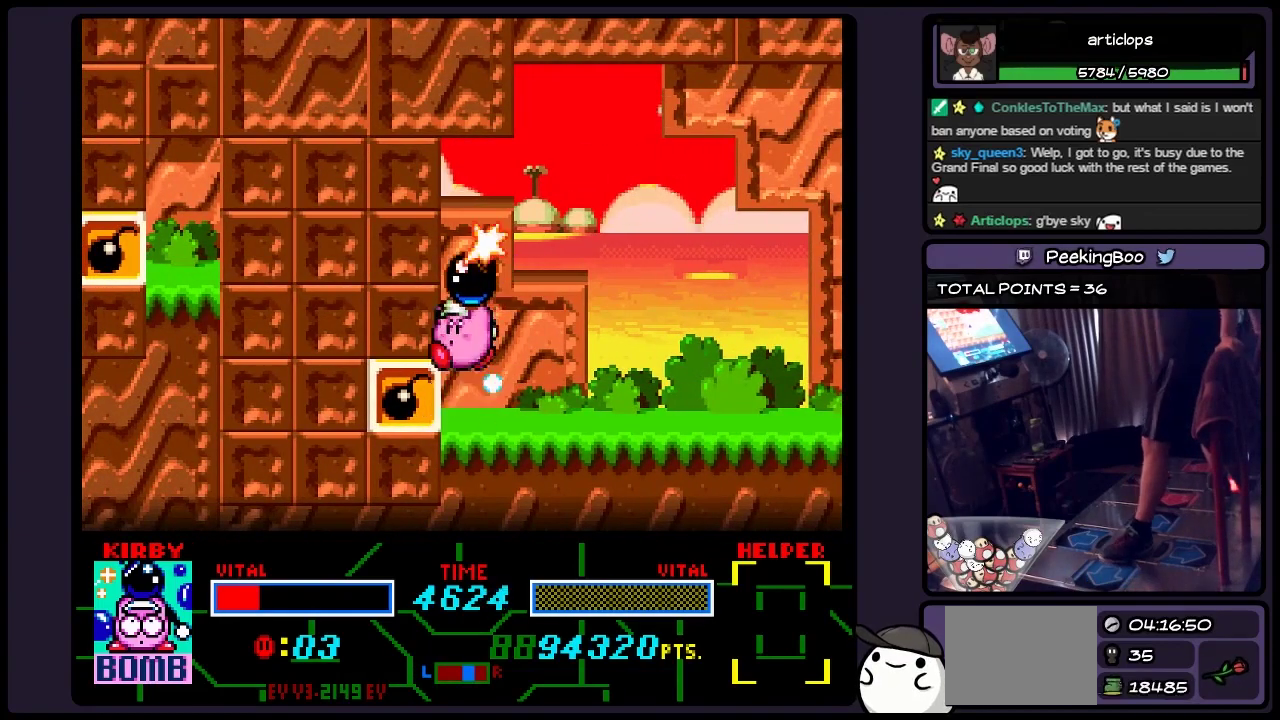
{"buttons": ["DPAD_DOWN"], "events": [[200, "DPAD_DOWN", "down"], [400, "B", "up"]]}
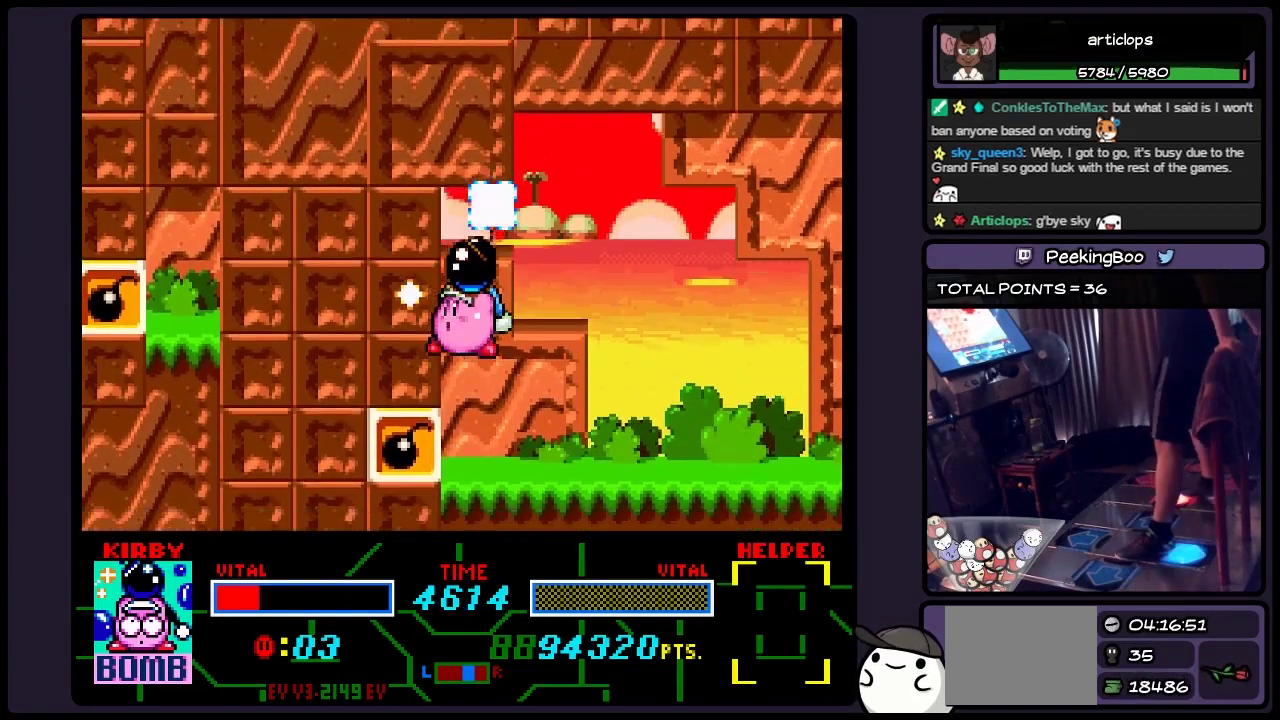
{"buttons": ["DPAD_DOWN"], "events": [[67, "Y", "down"], [283, "Y", "up"]]}
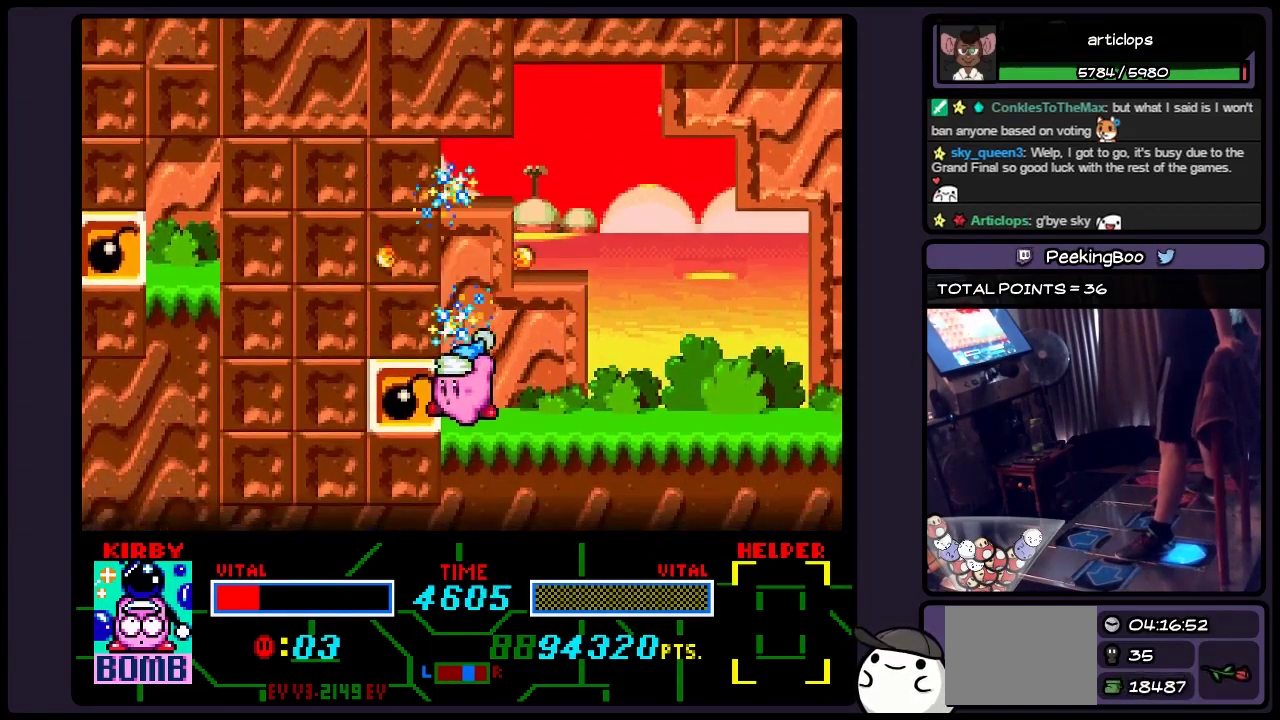
{"buttons": ["DPAD_DOWN"], "events": [[233, "Y", "down"], [483, "Y", "up"]]}
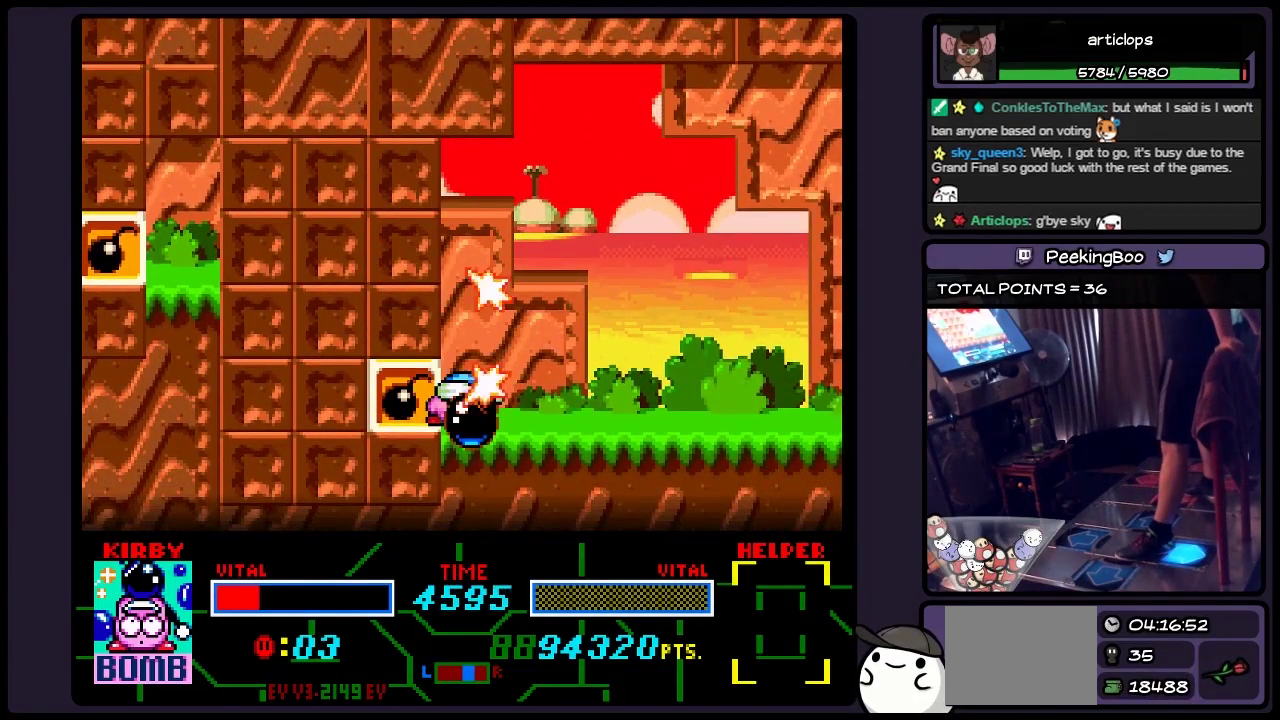
{"buttons": ["B", "DPAD_DOWN"], "events": [[400, "B", "down"]]}
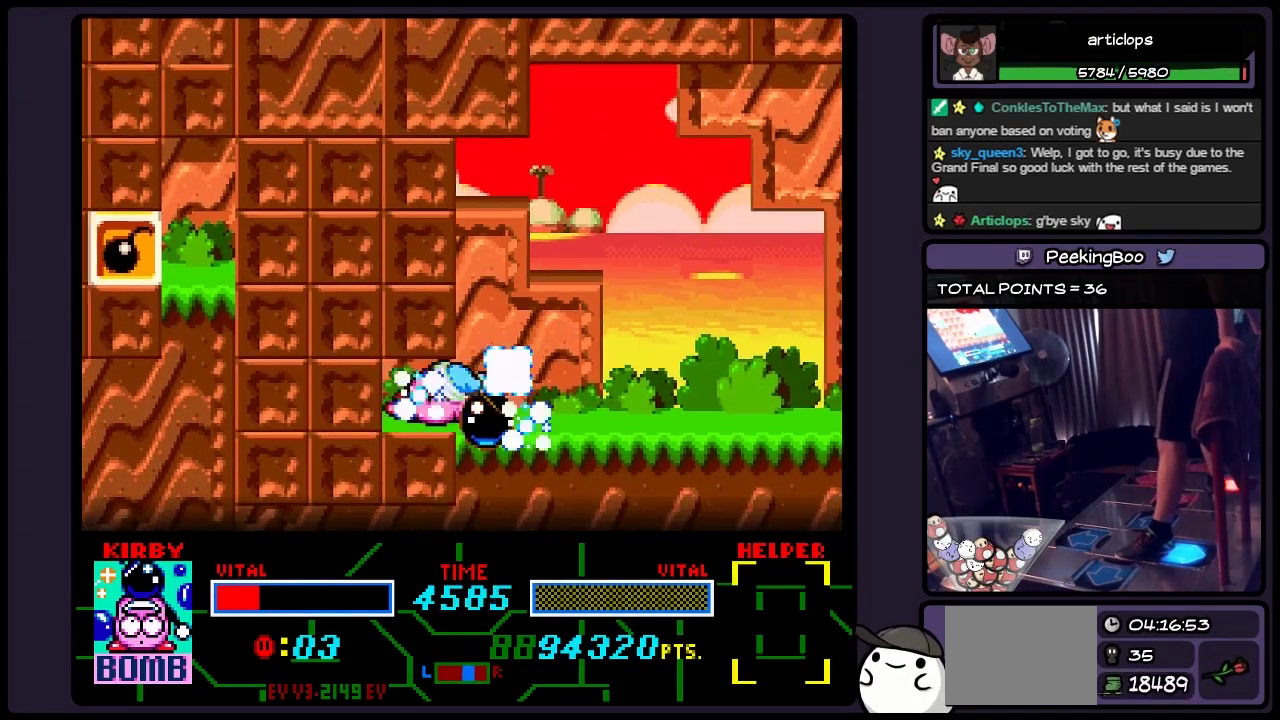
{"buttons": [], "events": [[200, "B", "up"], [400, "DPAD_DOWN", "up"]]}
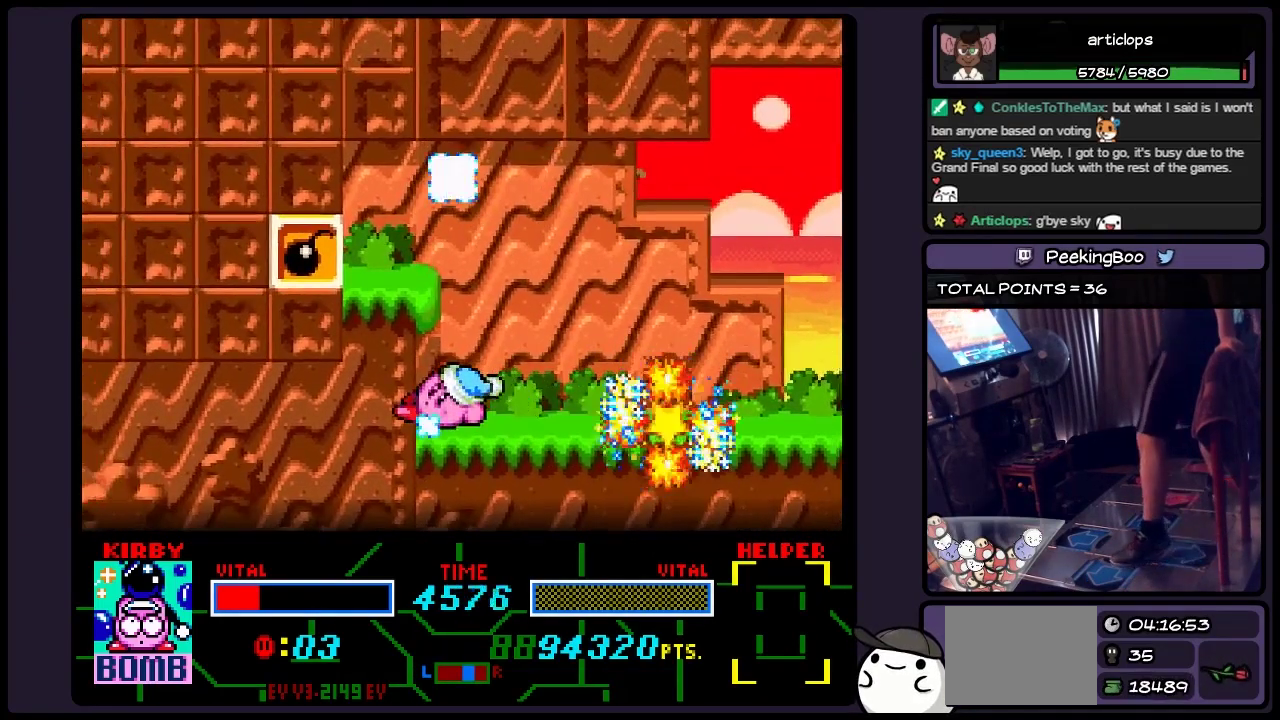
{"buttons": ["B", "DPAD_LEFT"], "events": [[67, "DPAD_LEFT", "down"], [367, "B", "down"]]}
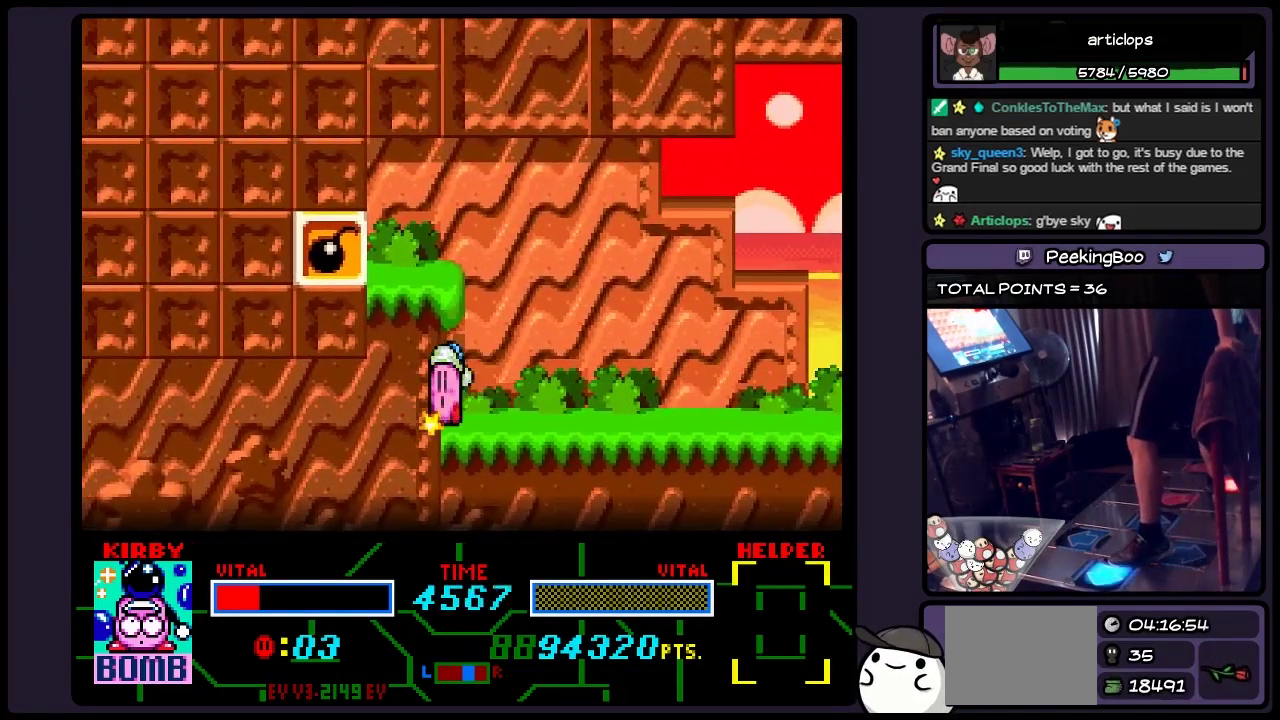
{"buttons": ["B", "DPAD_LEFT"], "events": [[117, "B", "up"], [283, "B", "down"]]}
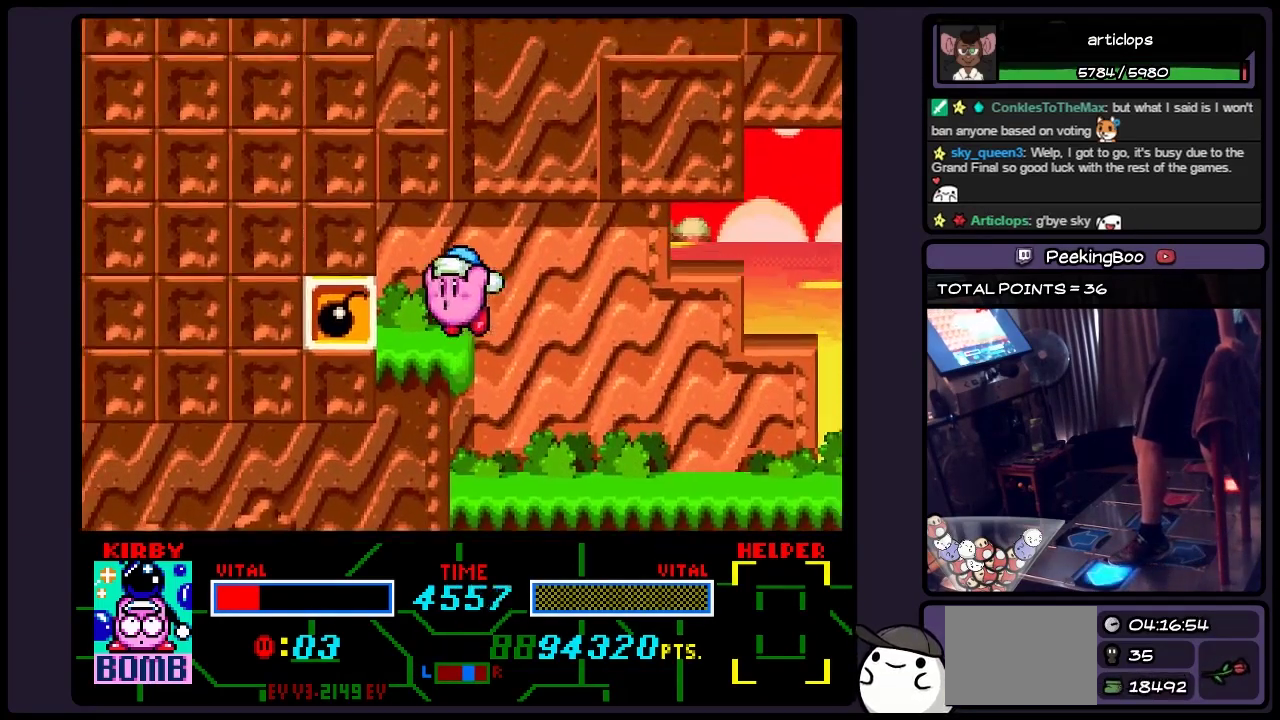
{"buttons": ["DPAD_DOWN"], "events": [[150, "B", "up"], [317, "DPAD_LEFT", "up"], [400, "DPAD_DOWN", "down"]]}
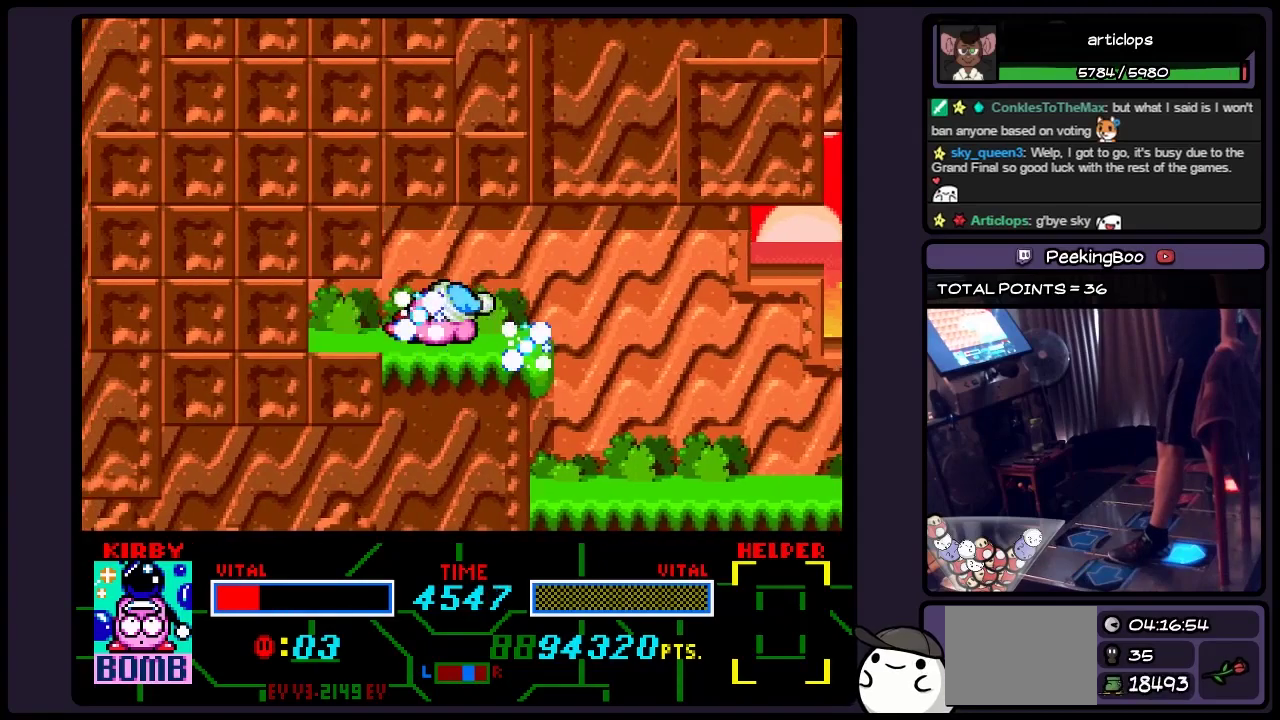
{"buttons": ["DPAD_LEFT"], "events": [[33, "B", "down"], [233, "B", "up"], [450, "DPAD_DOWN", "up"], [483, "DPAD_LEFT", "down"]]}
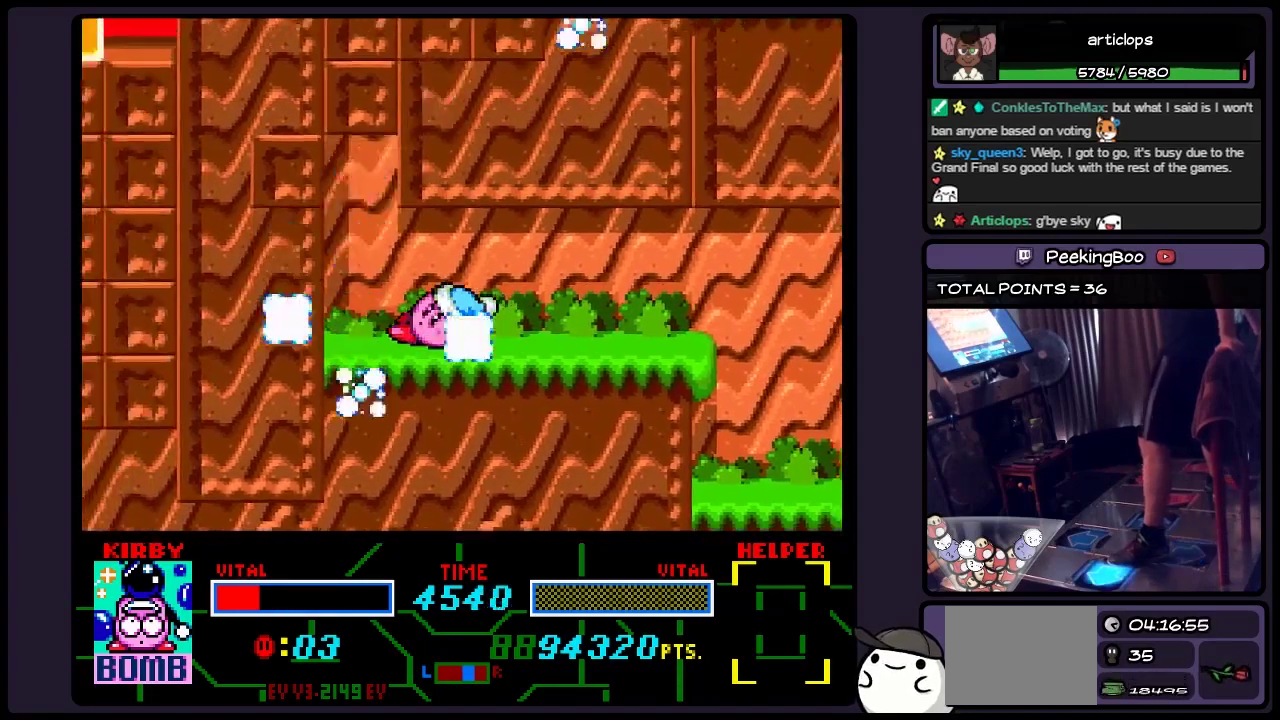
{"buttons": ["B", "DPAD_LEFT"], "events": [[450, "B", "down"]]}
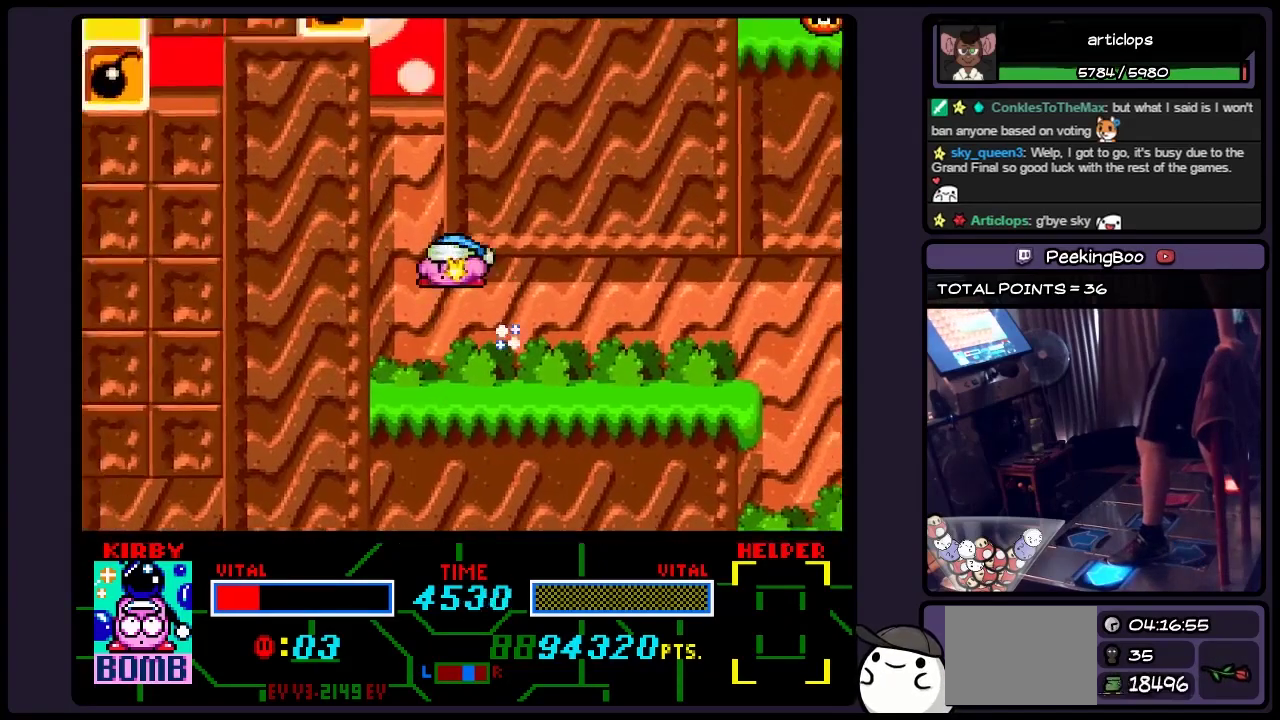
{"buttons": ["B", "DPAD_LEFT"], "events": [[150, "B", "up"], [367, "B", "down"]]}
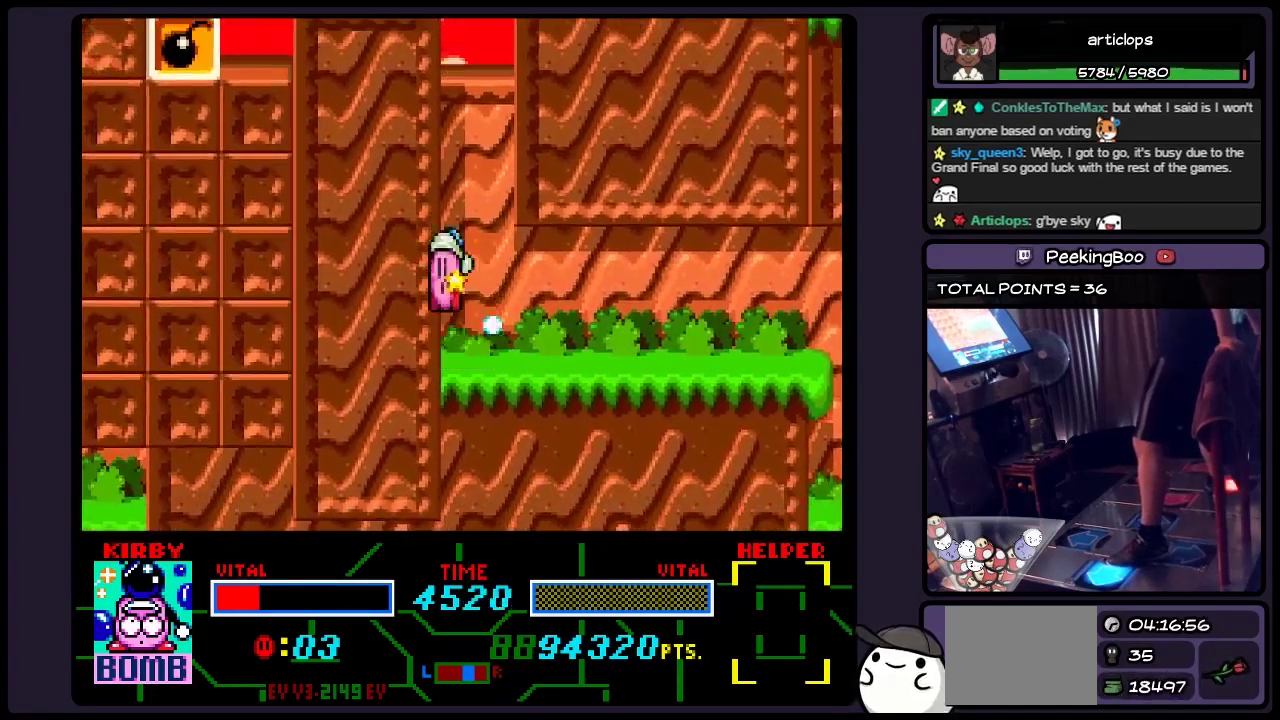
{"buttons": ["DPAD_LEFT"], "events": [[67, "B", "up"], [150, "B", "down"], [233, "B", "up"], [367, "B", "down"], [483, "B", "up"]]}
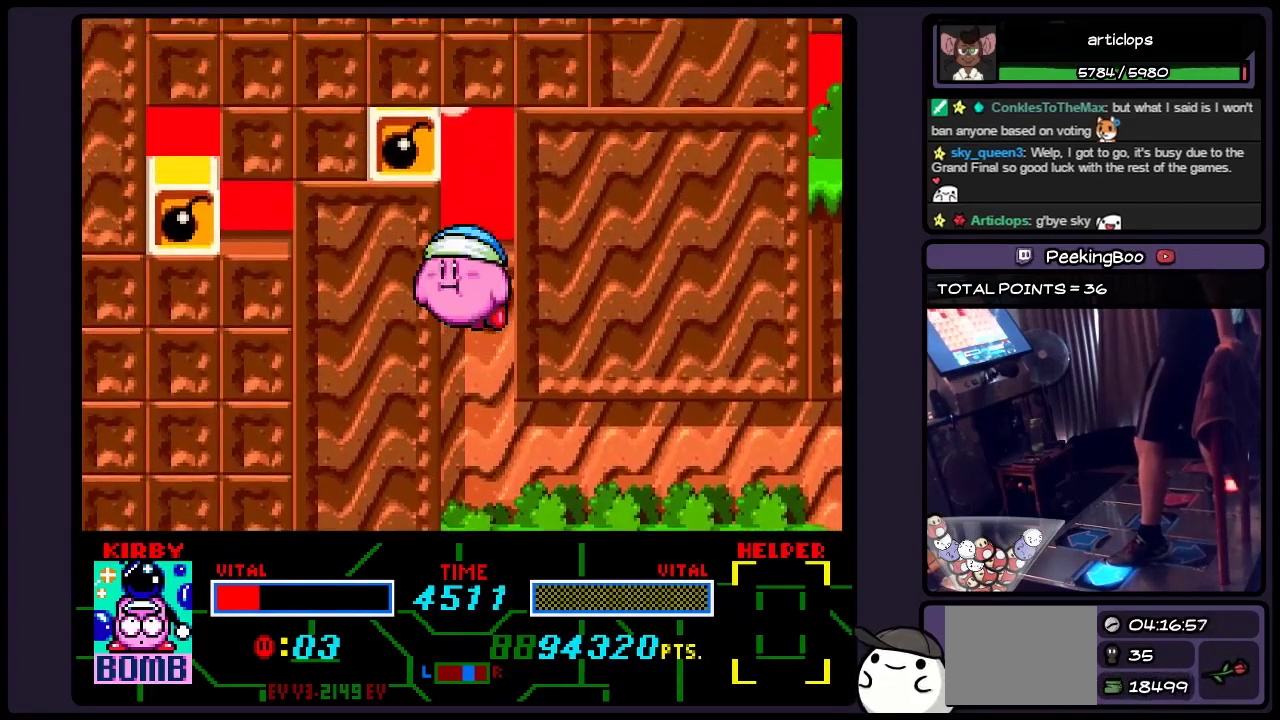
{"buttons": ["DPAD_LEFT"], "events": [[67, "B", "down"], [200, "B", "up"], [367, "B", "down"], [450, "B", "up"]]}
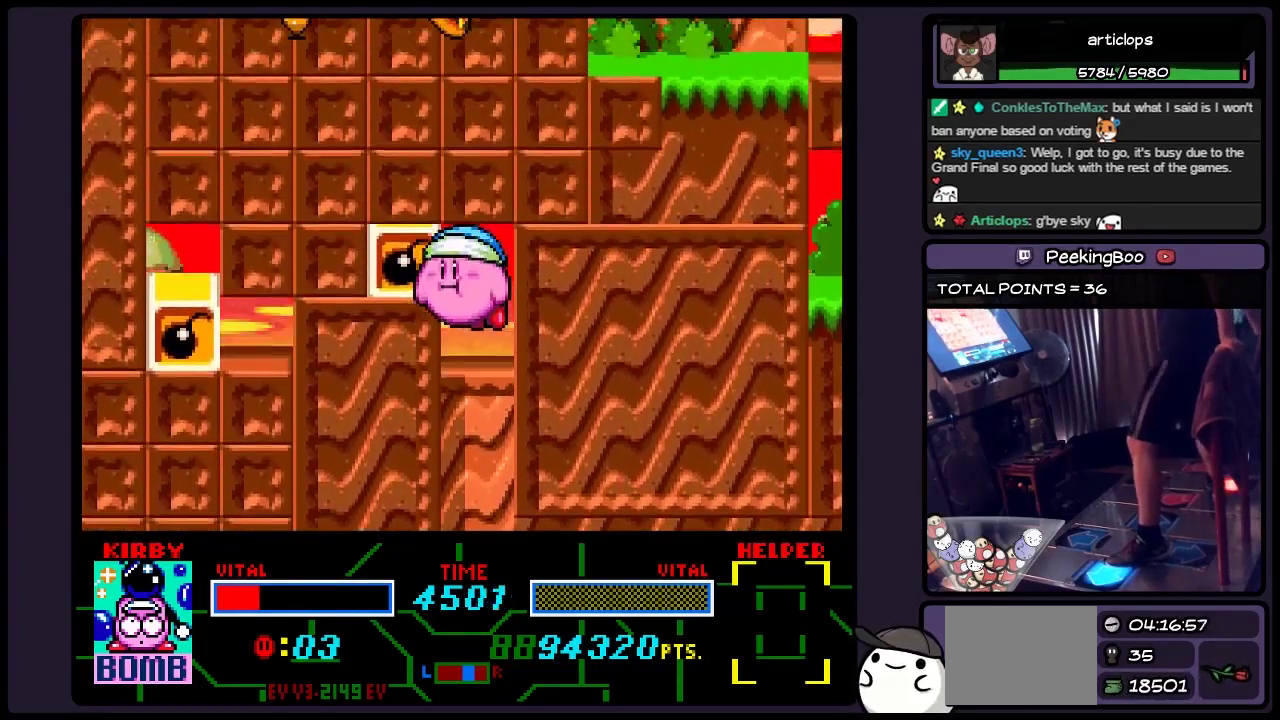
{"buttons": ["DPAD_LEFT"], "events": [[67, "B", "down"], [233, "B", "up"], [367, "Y", "down"], [450, "Y", "up"]]}
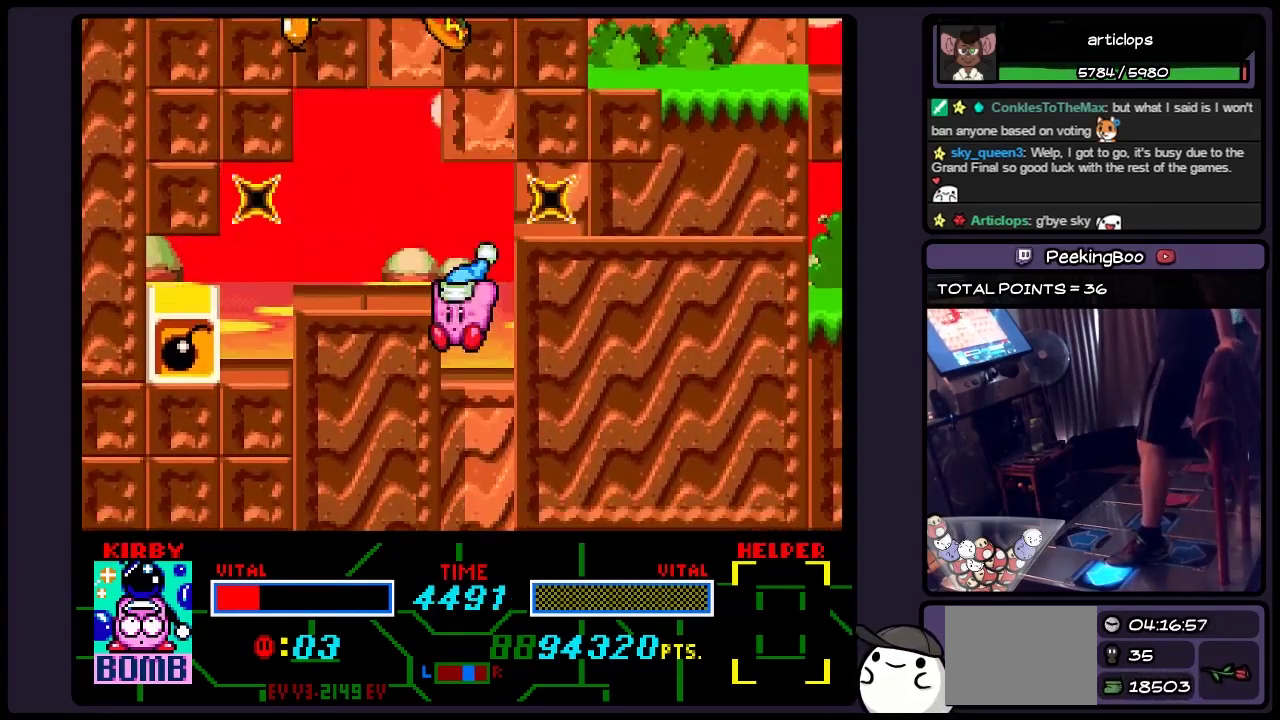
{"buttons": ["DPAD_LEFT"], "events": [[150, "B", "down"], [400, "B", "up"]]}
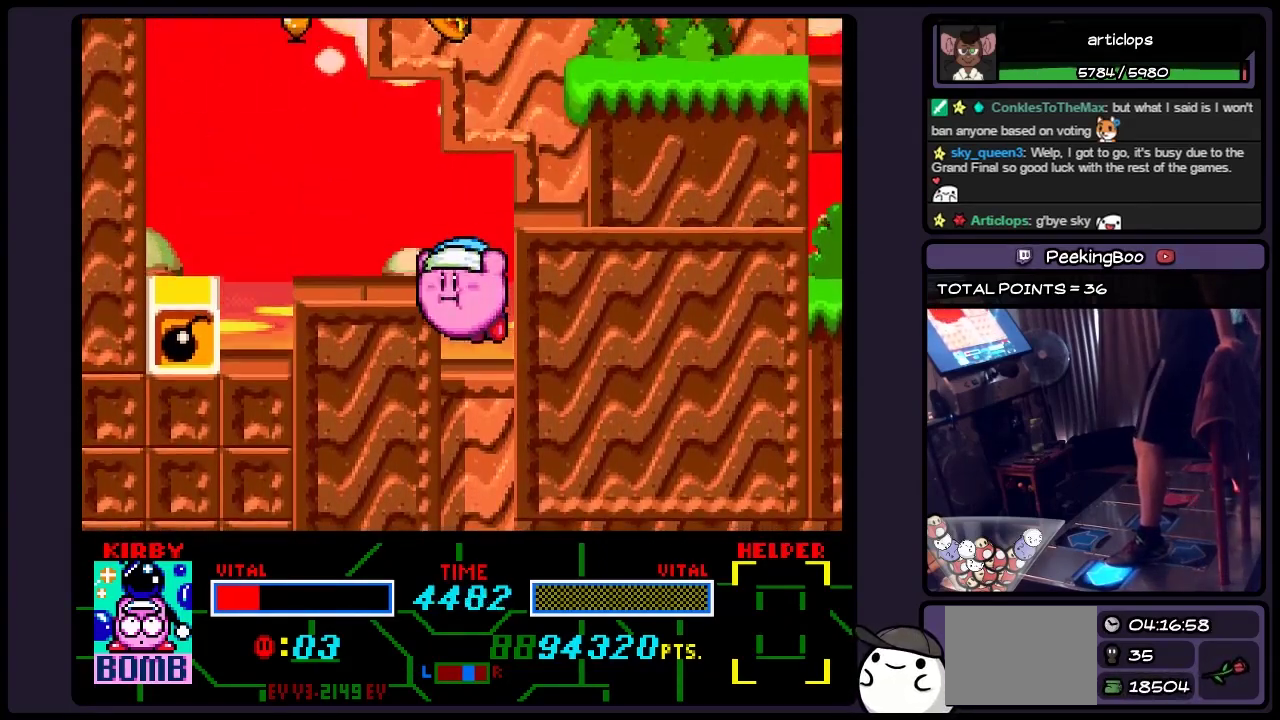
{"buttons": ["B", "DPAD_LEFT"], "events": [[67, "B", "down"], [283, "B", "up"], [400, "B", "down"]]}
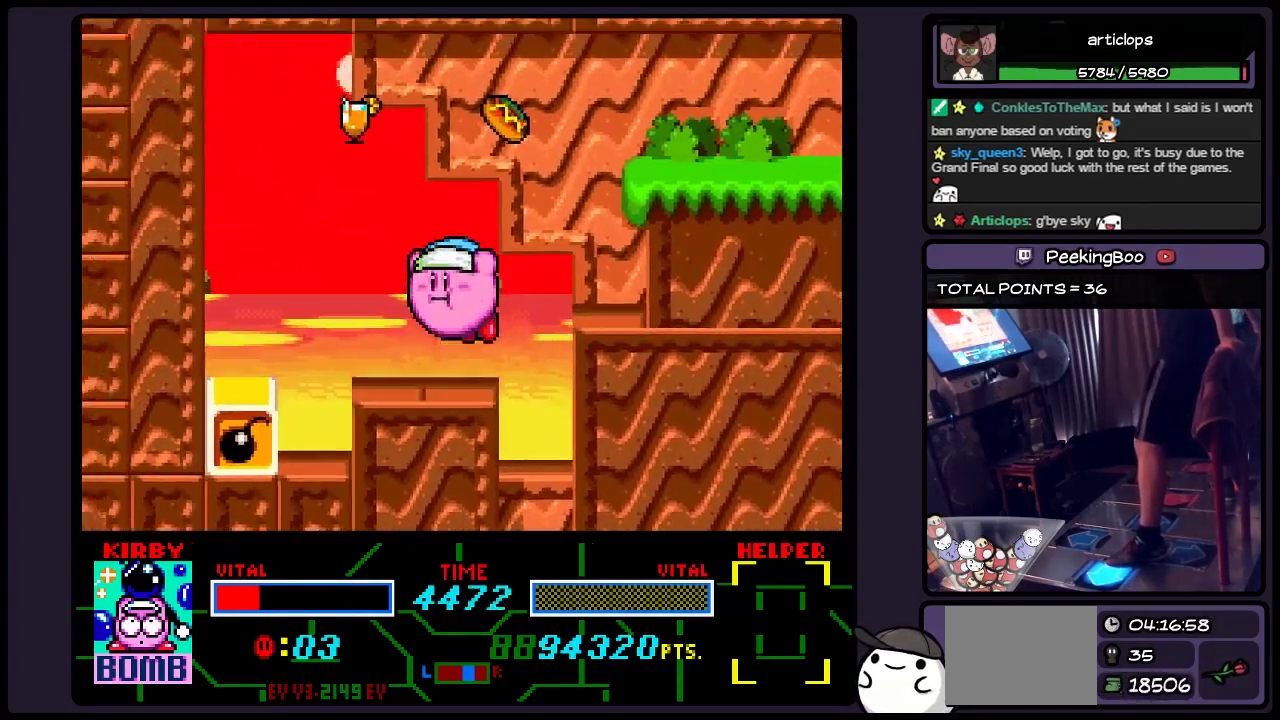
{"buttons": ["DPAD_LEFT"], "events": [[33, "B", "up"], [200, "B", "down"], [400, "B", "up"]]}
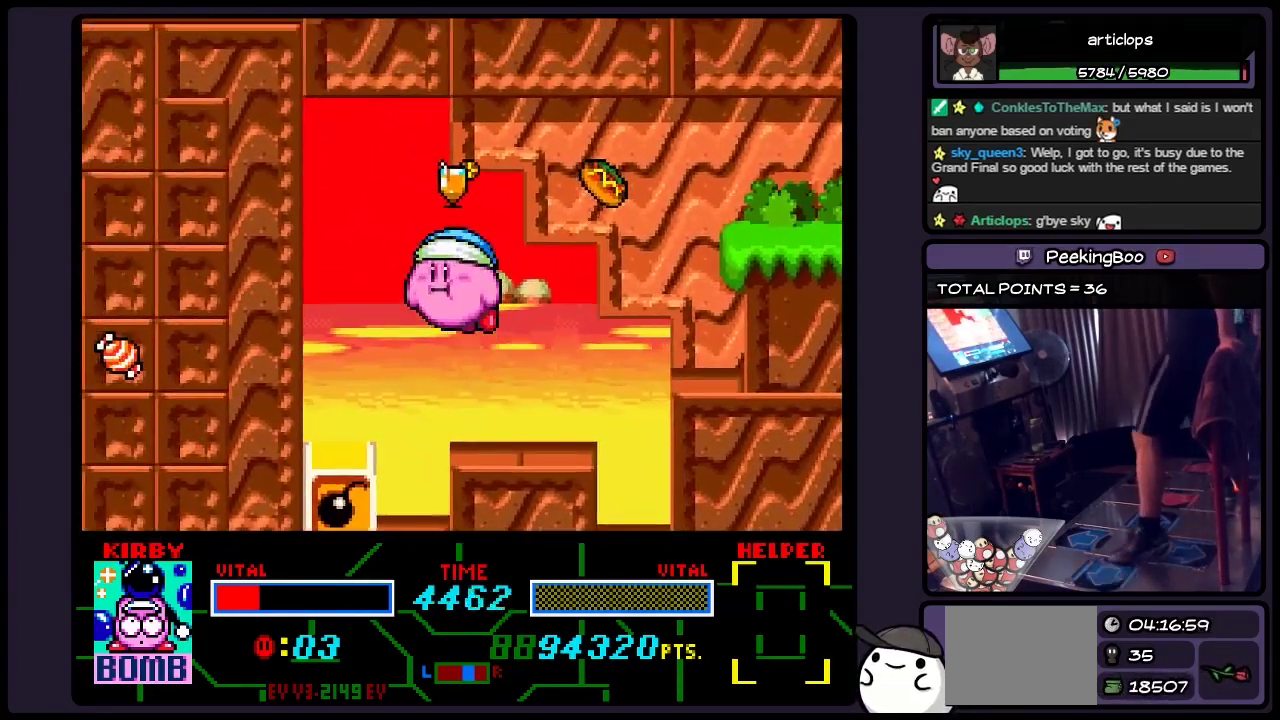
{"buttons": ["B", "DPAD_RIGHT"], "events": [[33, "B", "down"], [200, "DPAD_LEFT", "up"], [317, "B", "up"], [400, "DPAD_RIGHT", "down"], [450, "B", "down"]]}
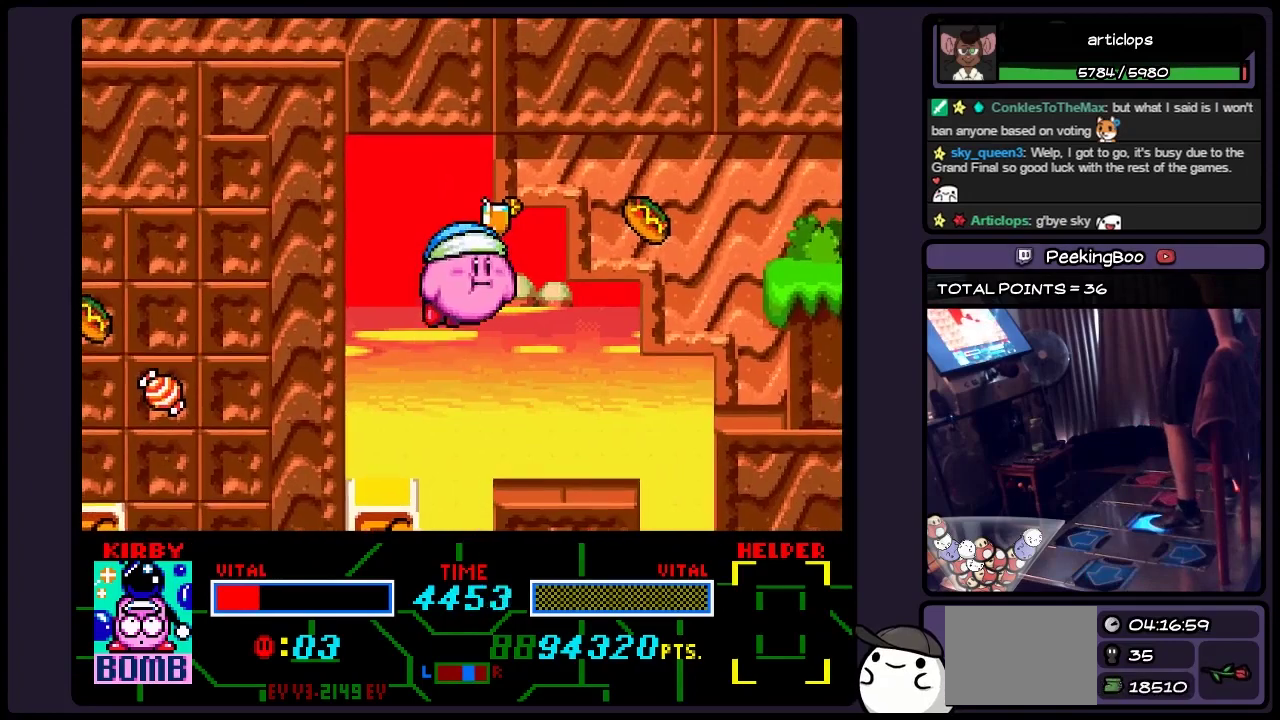
{"buttons": ["B", "DPAD_RIGHT"], "events": [[200, "B", "up"], [400, "B", "down"]]}
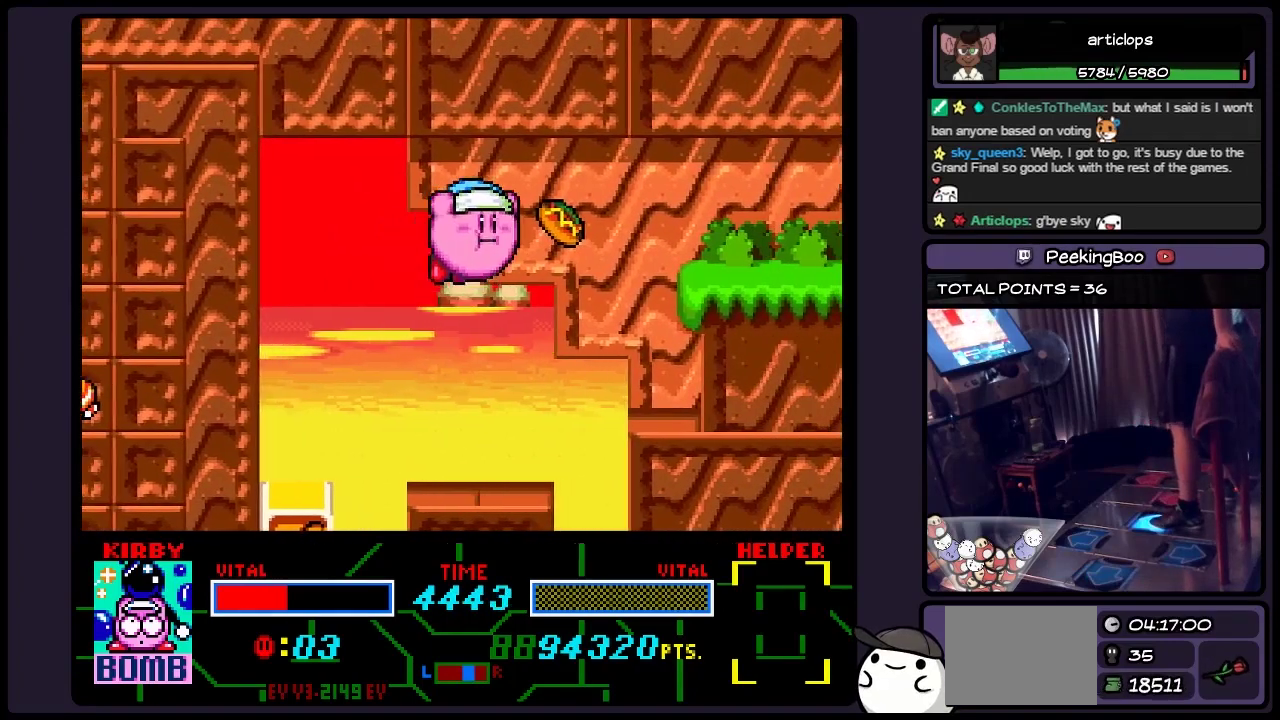
{"buttons": [], "events": [[67, "B", "up"], [283, "DPAD_RIGHT", "up"]]}
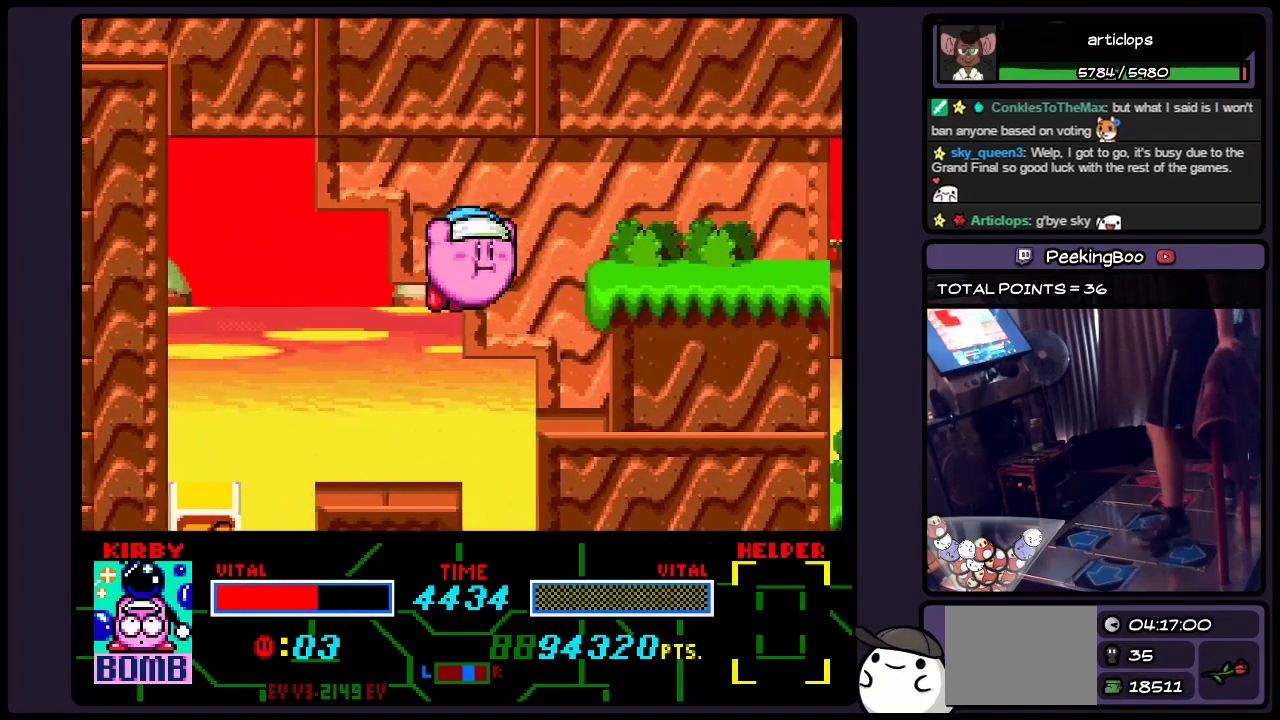
{"buttons": ["DPAD_LEFT"], "events": [[200, "DPAD_LEFT", "down"]]}
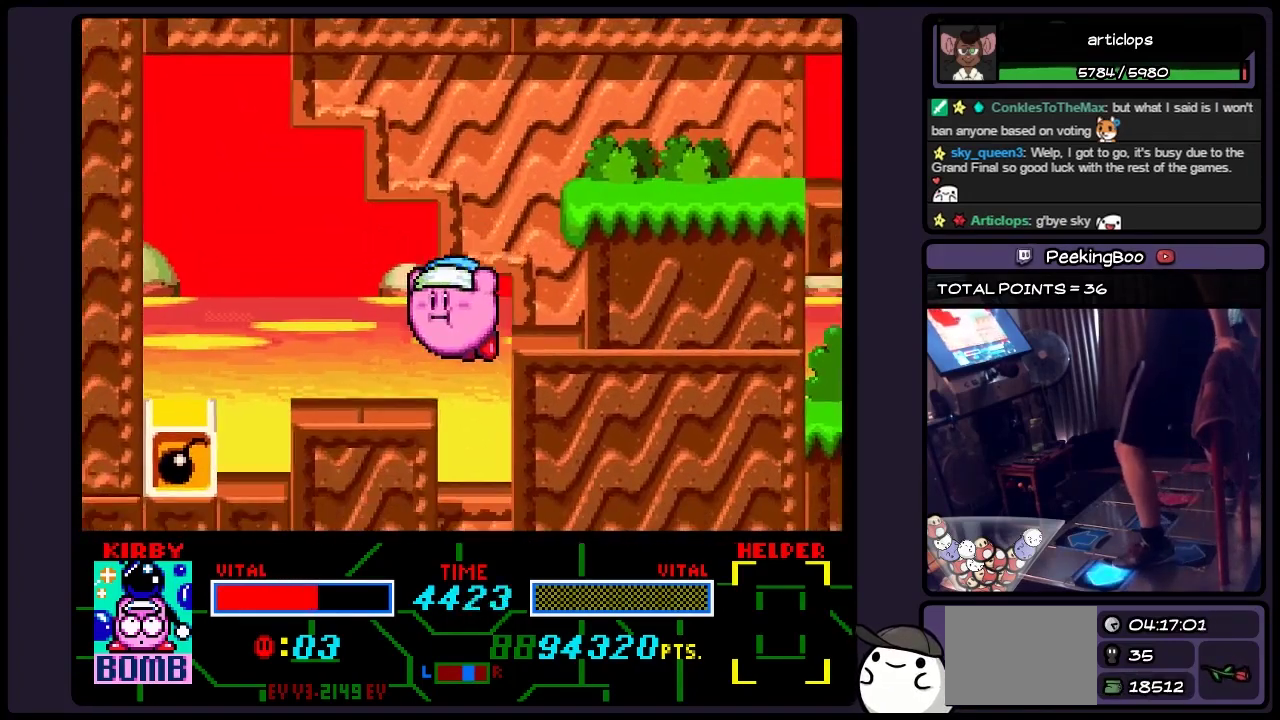
{"buttons": ["DPAD_LEFT"], "events": []}
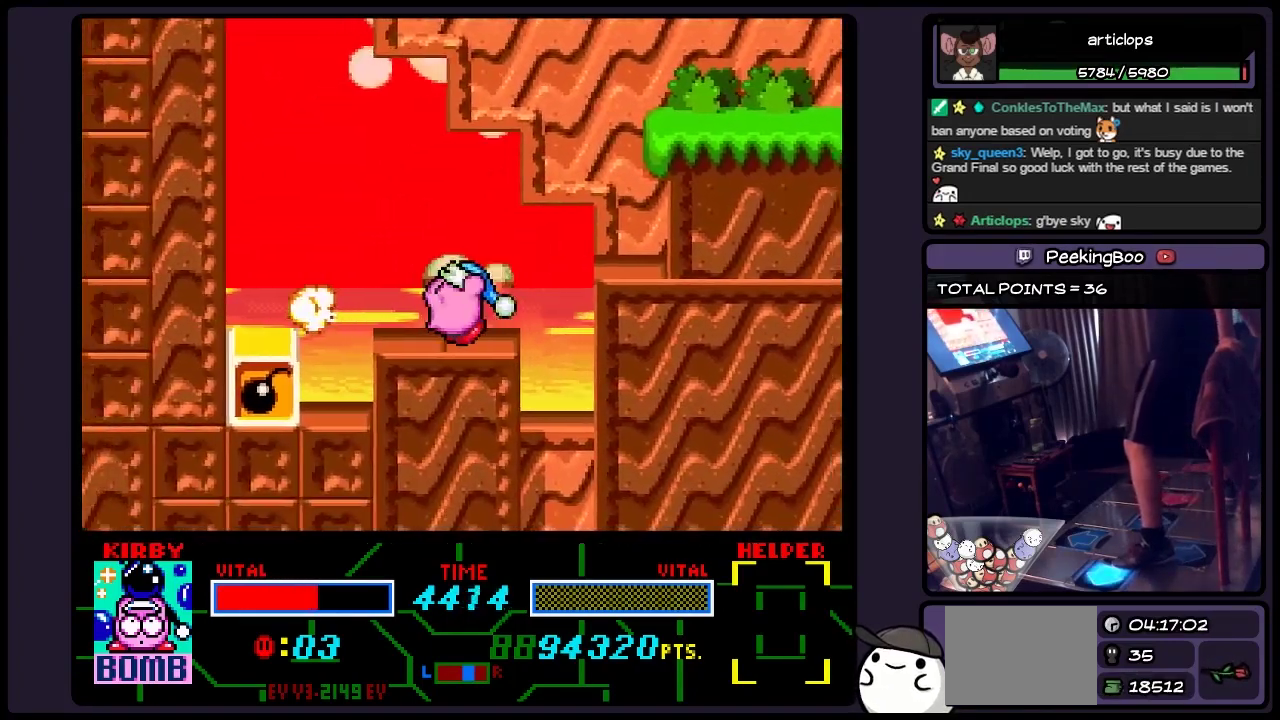
{"buttons": [], "events": [[483, "DPAD_LEFT", "up"]]}
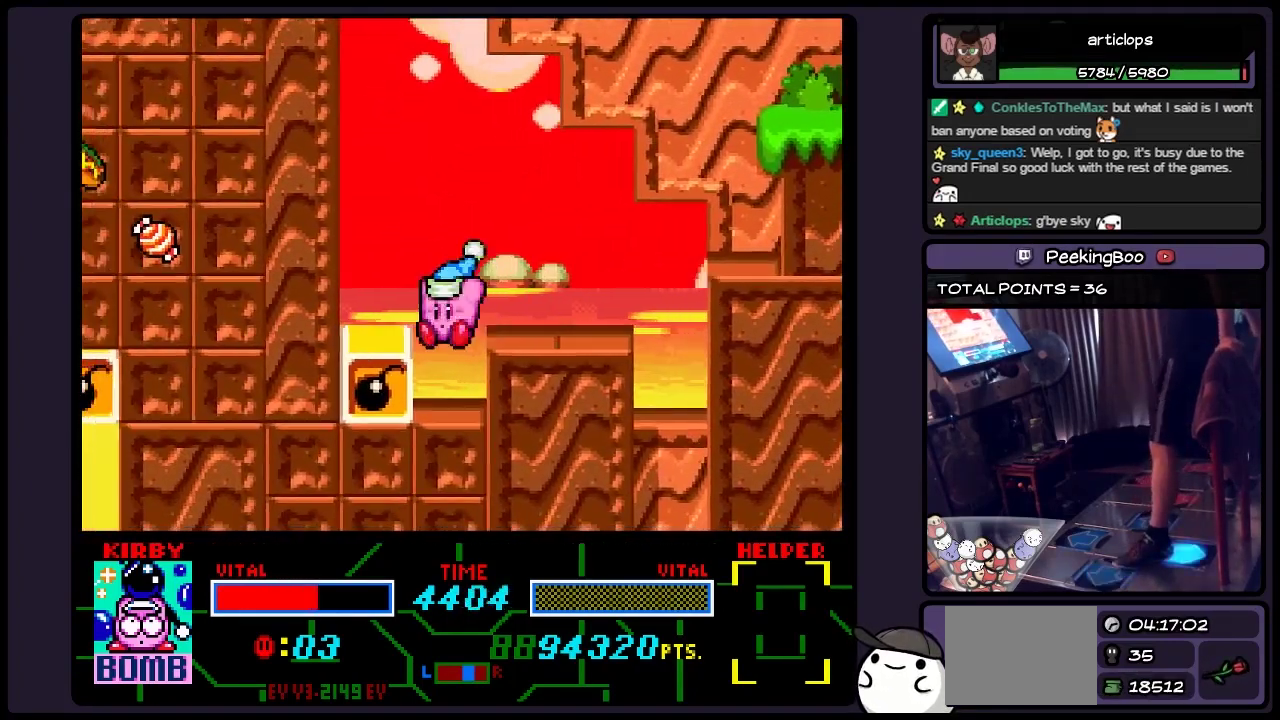
{"buttons": ["B", "DPAD_DOWN"], "events": [[150, "DPAD_DOWN", "down"], [400, "B", "down"]]}
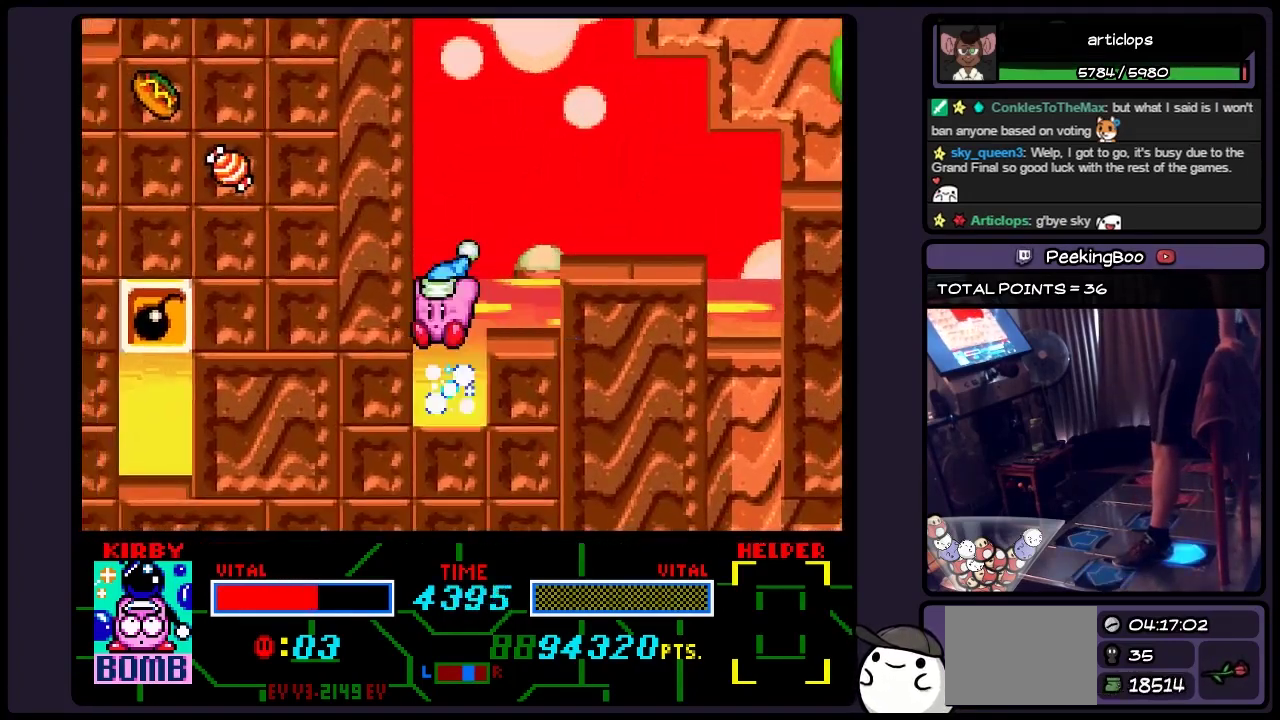
{"buttons": ["B", "DPAD_LEFT"], "events": [[117, "B", "up"], [283, "DPAD_DOWN", "up"], [367, "DPAD_LEFT", "down"], [483, "B", "down"]]}
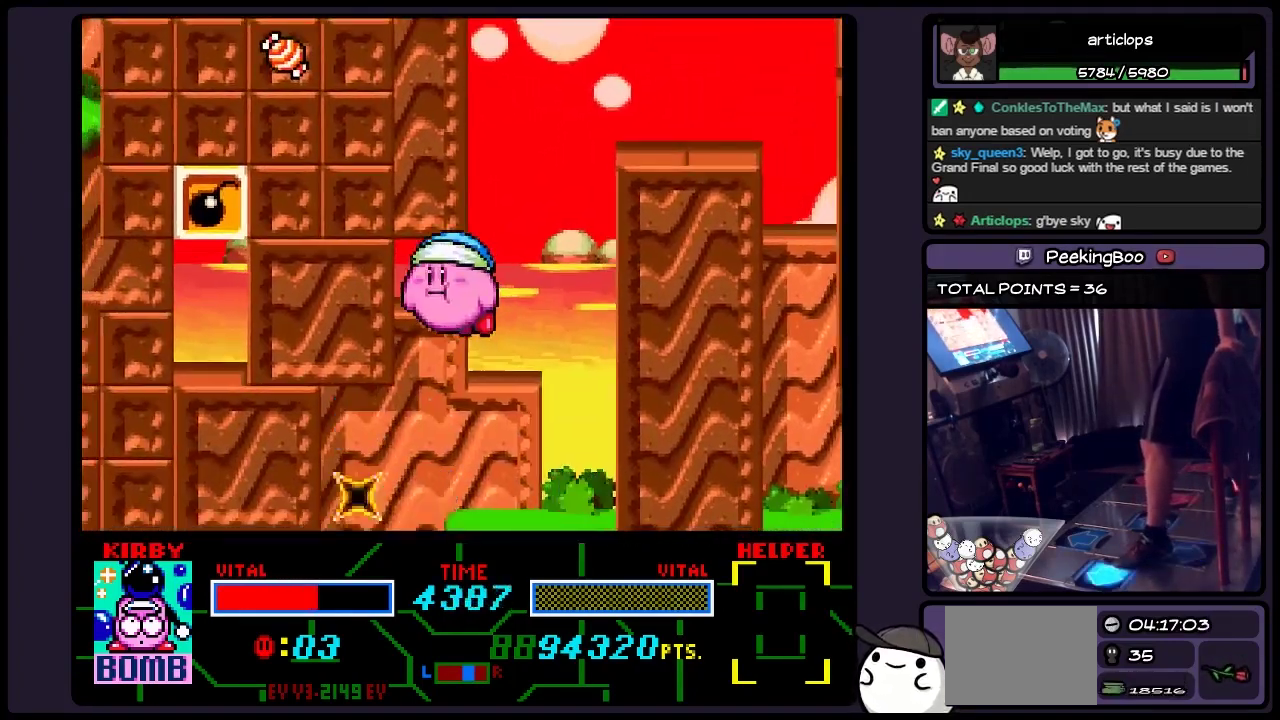
{"buttons": ["DPAD_LEFT"], "events": [[233, "B", "up"]]}